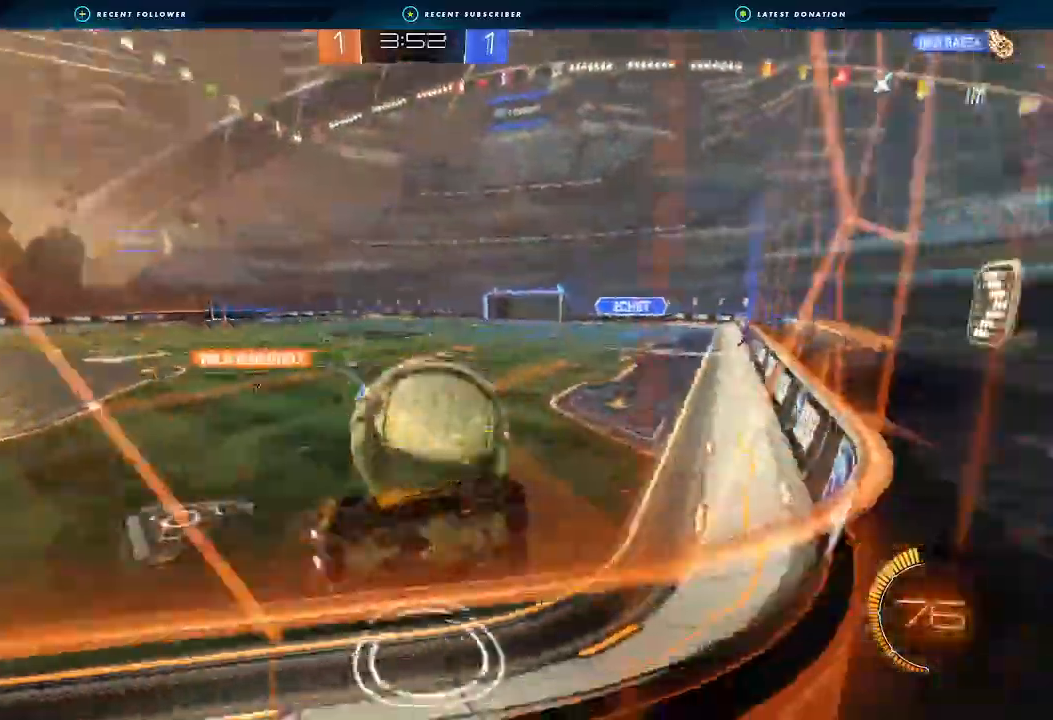
Gameplay with a controller (Xbox layout); each line is a JSON object with the inputs held at the frame after it. "events" lists button and stick changes between this image and that frame as [ms after this image, input, new state], when the widget could be followed in between. Not read: R3.
{"buttons": ["B", "R2"], "left_stick": "down-left", "right_stick": "center", "events": [[233, "left_stick", "center"], [433, "B", "down"], [500, "left_stick", "down-left"]]}
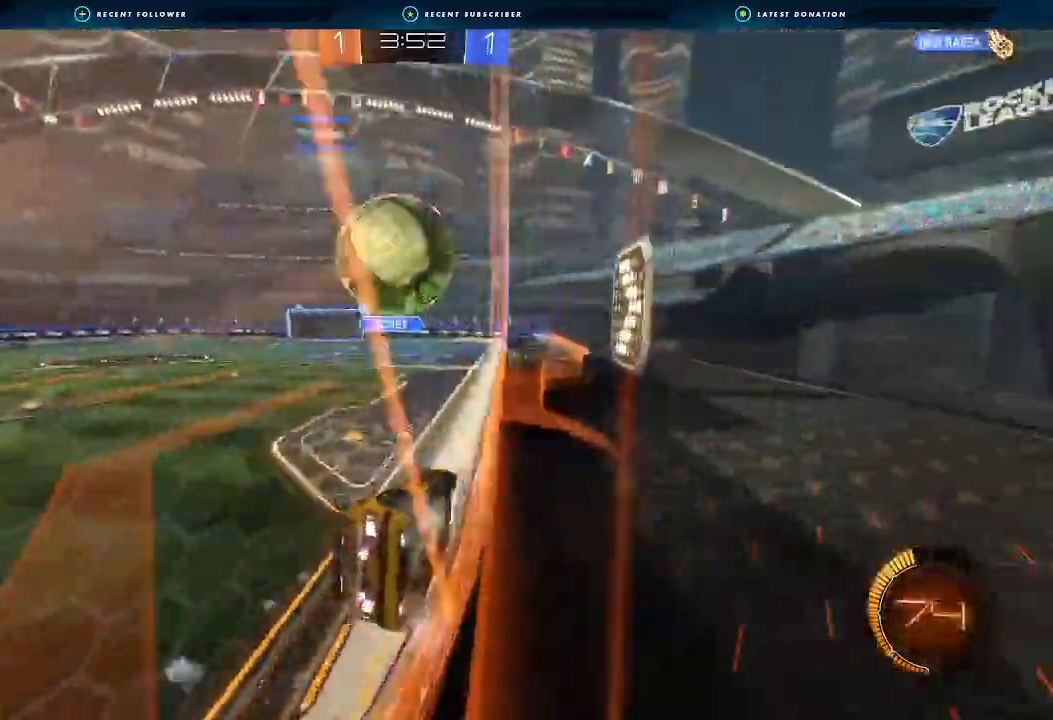
{"buttons": ["B", "Y", "R2"], "left_stick": "center", "right_stick": "center", "events": [[100, "left_stick", "center"], [167, "left_stick", "right"], [300, "left_stick", "center"], [400, "Y", "down"]]}
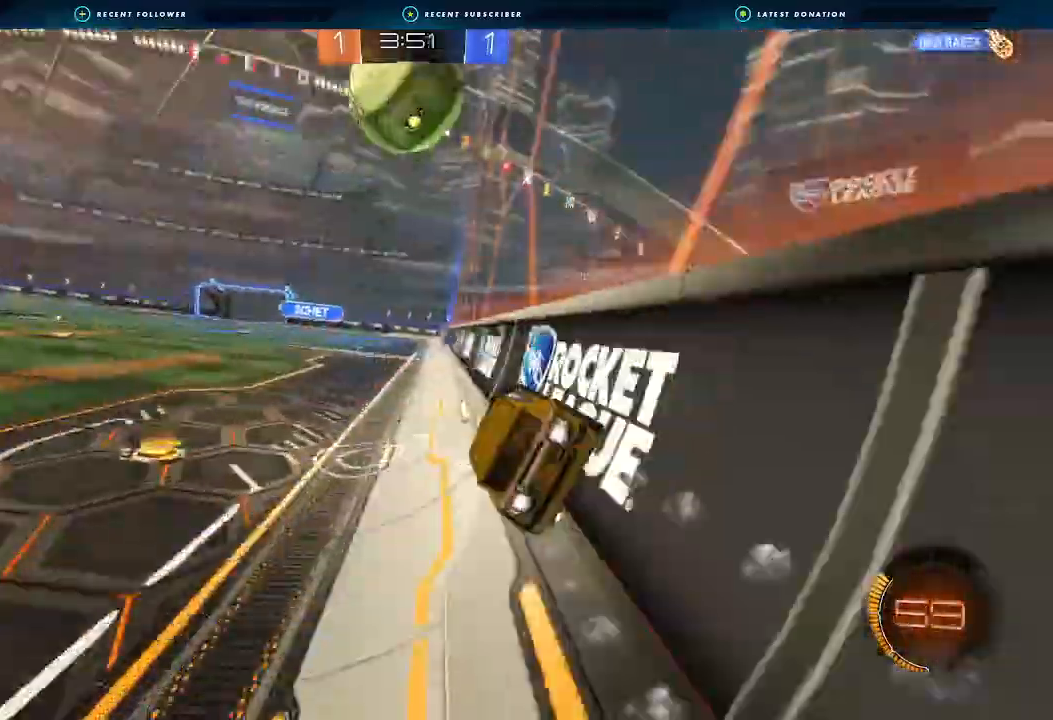
{"buttons": ["R2"], "left_stick": "center", "right_stick": "center"}
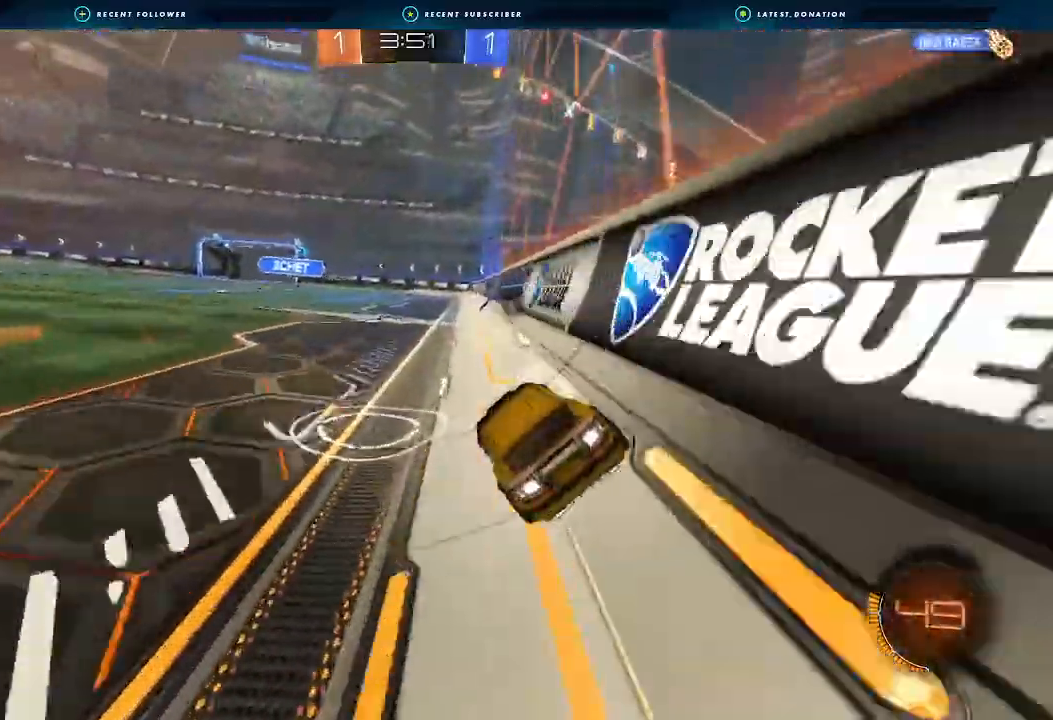
{"buttons": [], "left_stick": "center", "right_stick": "center"}
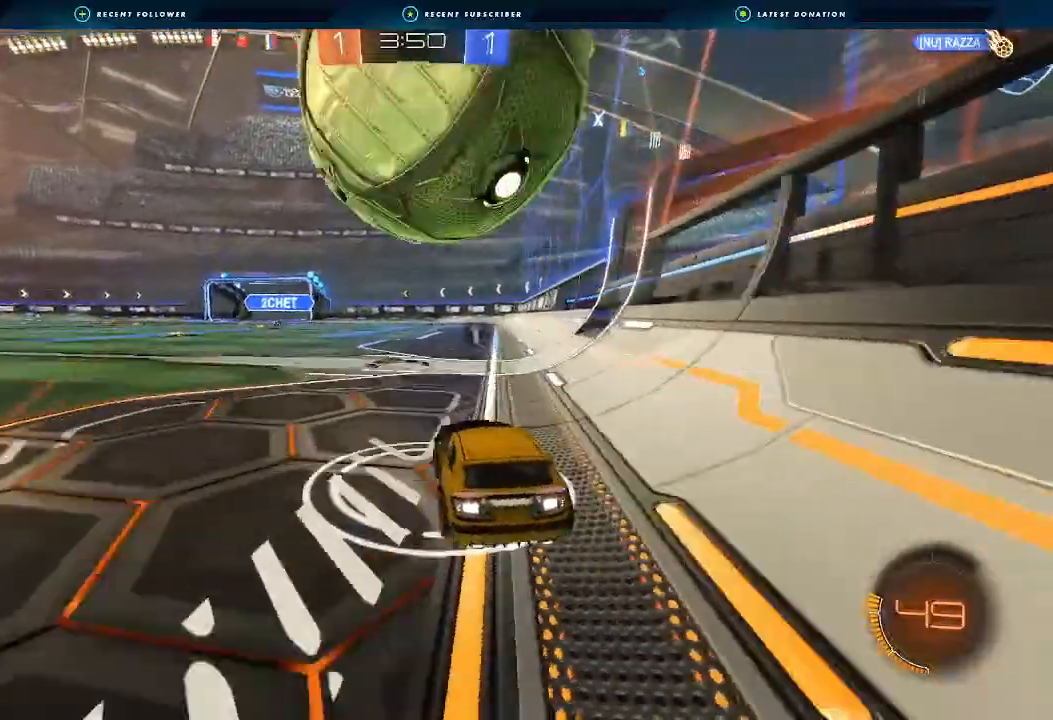
{"buttons": [], "left_stick": "center", "right_stick": "center", "events": [[367, "left_stick", "down-right"], [467, "left_stick", "center"]]}
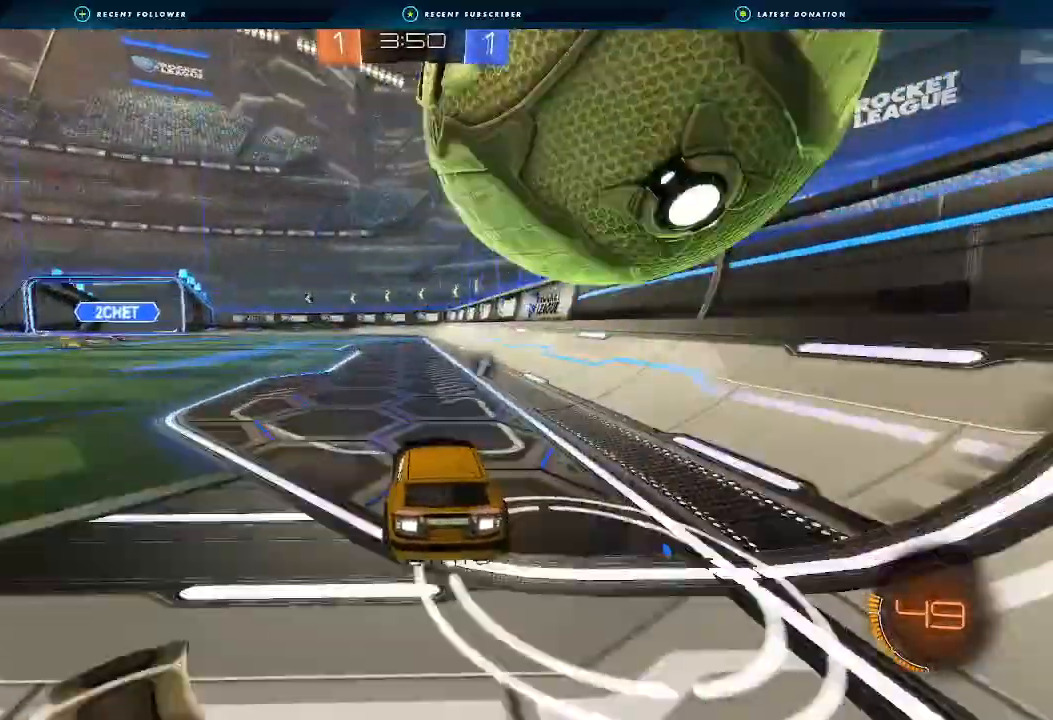
{"buttons": ["R2"], "left_stick": "center", "right_stick": "center", "events": [[300, "left_stick", "down-right"], [333, "R2", "down"], [400, "left_stick", "center"]]}
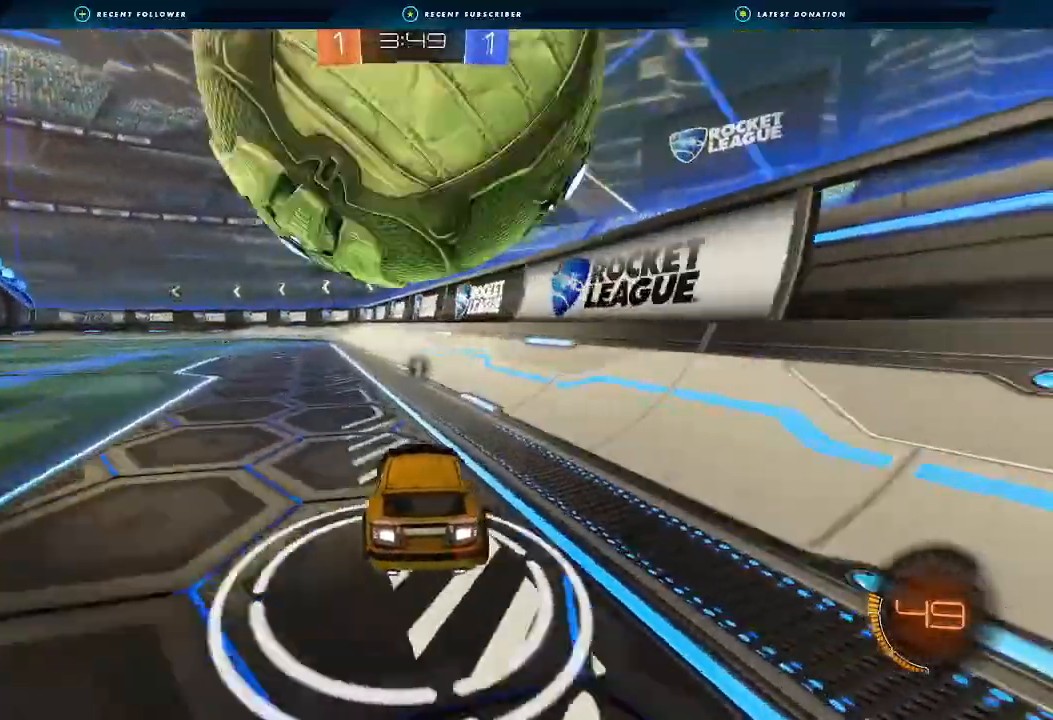
{"buttons": ["B", "R2"], "left_stick": "left", "right_stick": "center", "events": [[233, "R2", "up"], [233, "left_stick", "left"], [300, "L1", "down"], [367, "R2", "down"], [400, "L1", "up"], [433, "B", "down"]]}
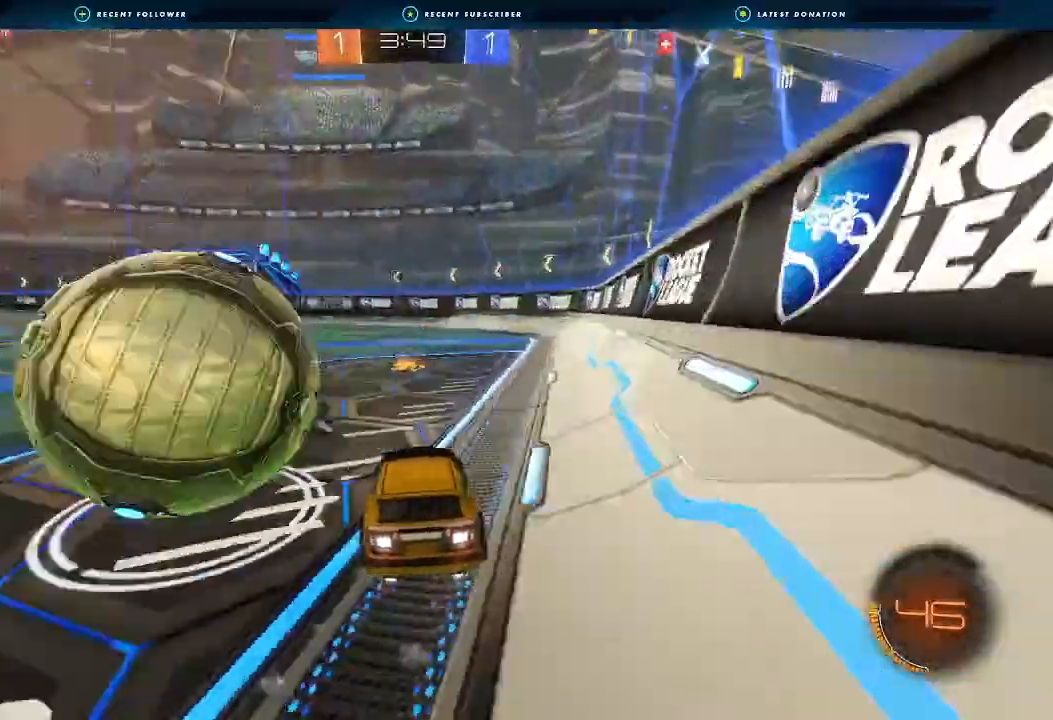
{"buttons": ["L2", "R2"], "left_stick": "right", "right_stick": "center", "events": [[300, "B", "up"], [300, "left_stick", "right"], [333, "R2", "up"], [367, "L2", "down"], [467, "R2", "down"]]}
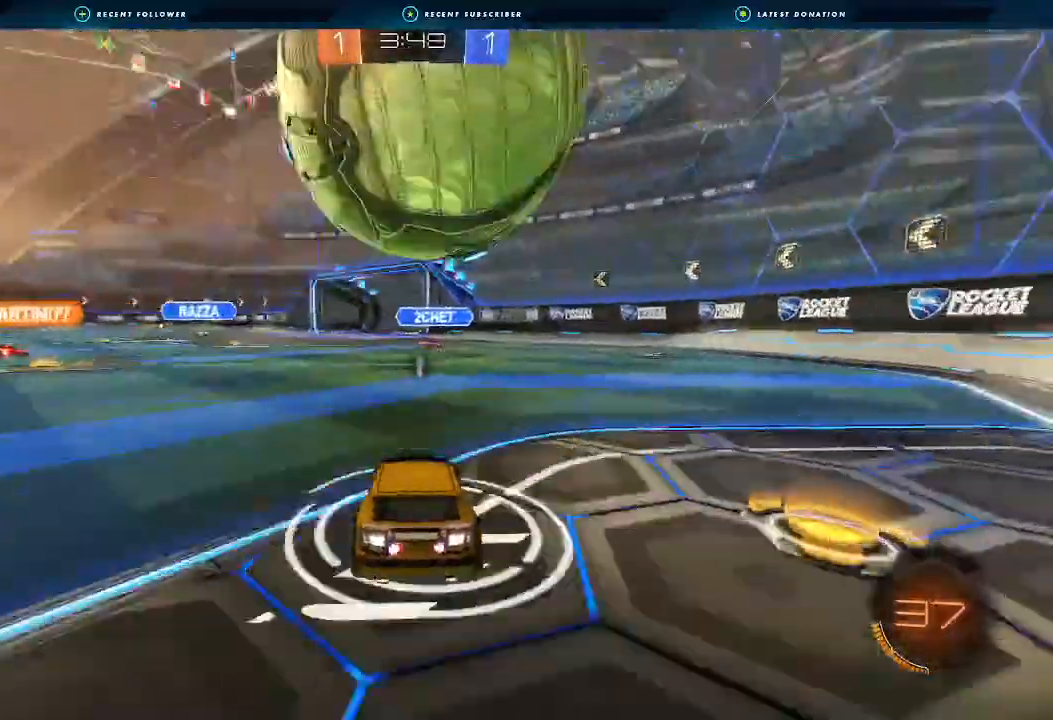
{"buttons": [], "left_stick": "center", "right_stick": "center"}
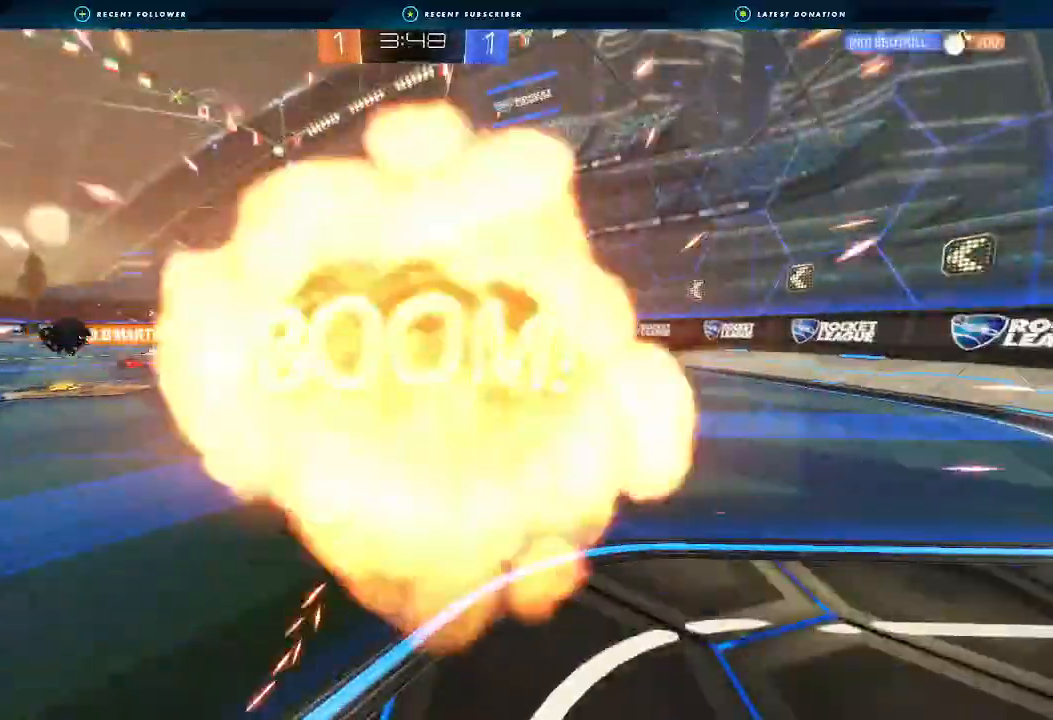
{"buttons": [], "left_stick": "center", "right_stick": "center", "events": []}
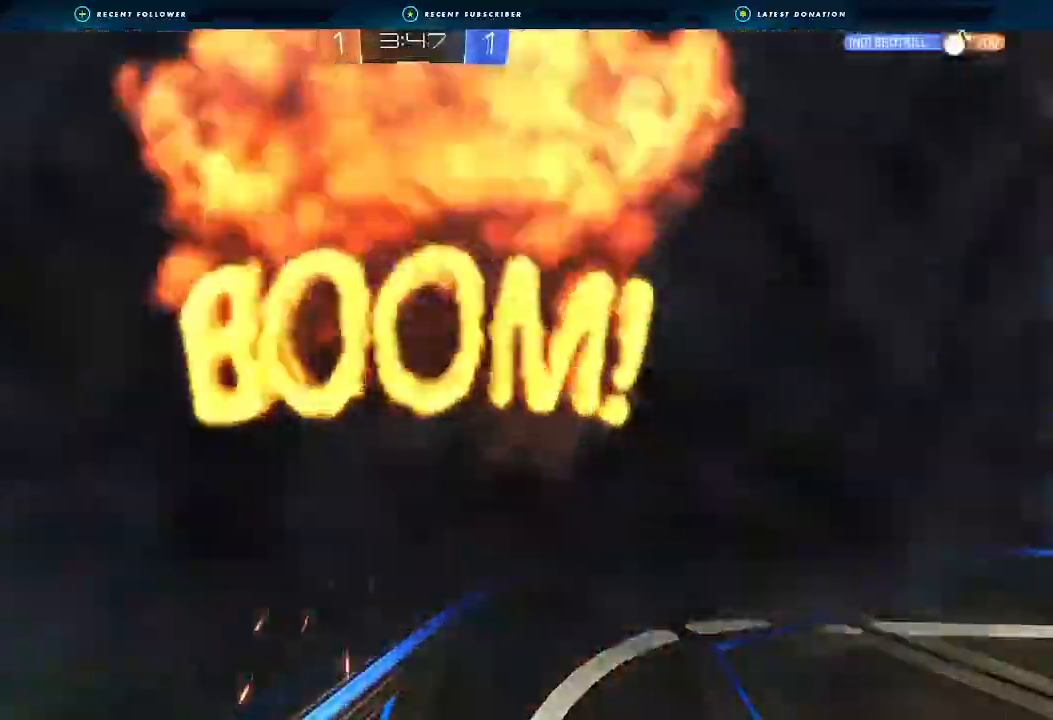
{"buttons": [], "left_stick": "center", "right_stick": "center", "events": []}
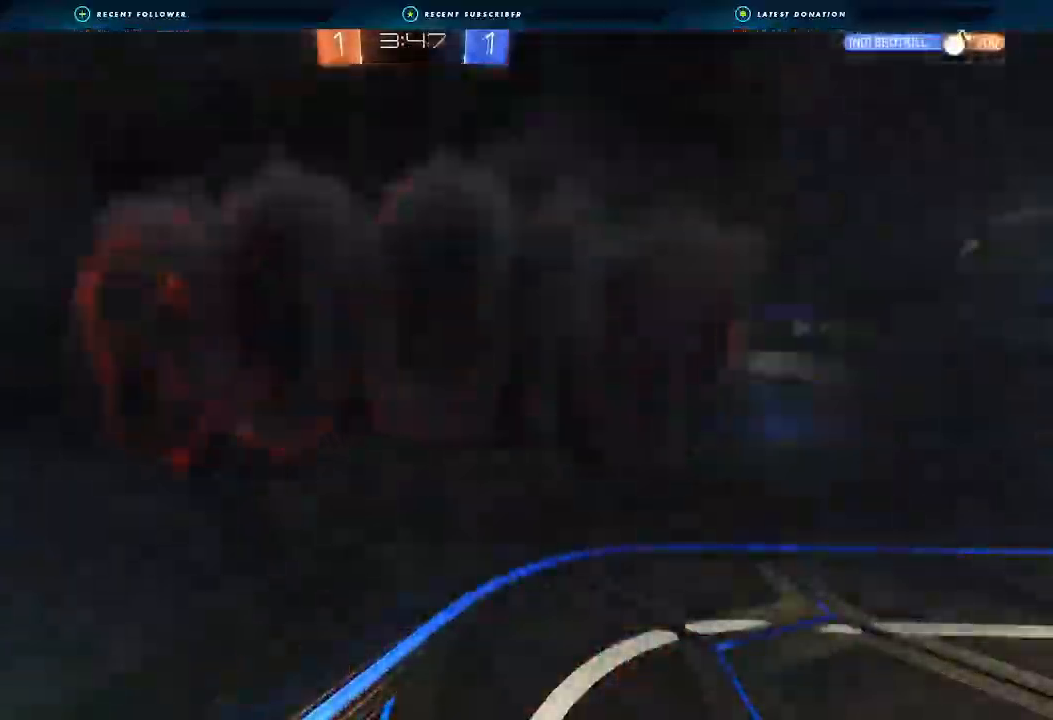
{"buttons": [], "left_stick": "center", "right_stick": "center", "events": []}
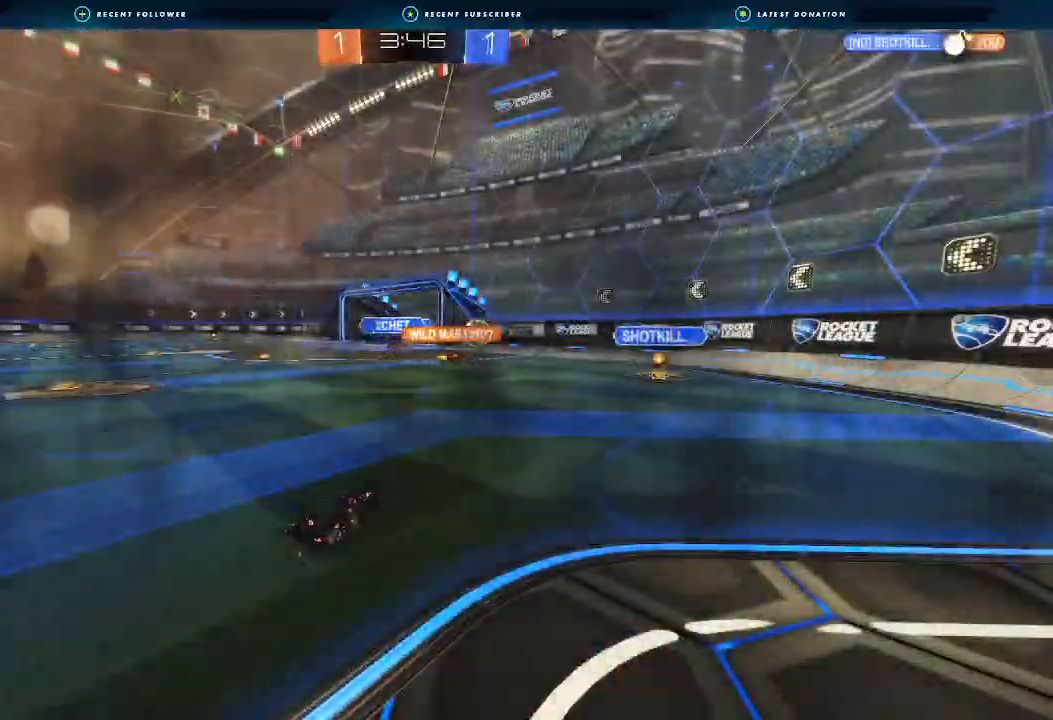
{"buttons": [], "left_stick": "center", "right_stick": "center", "events": []}
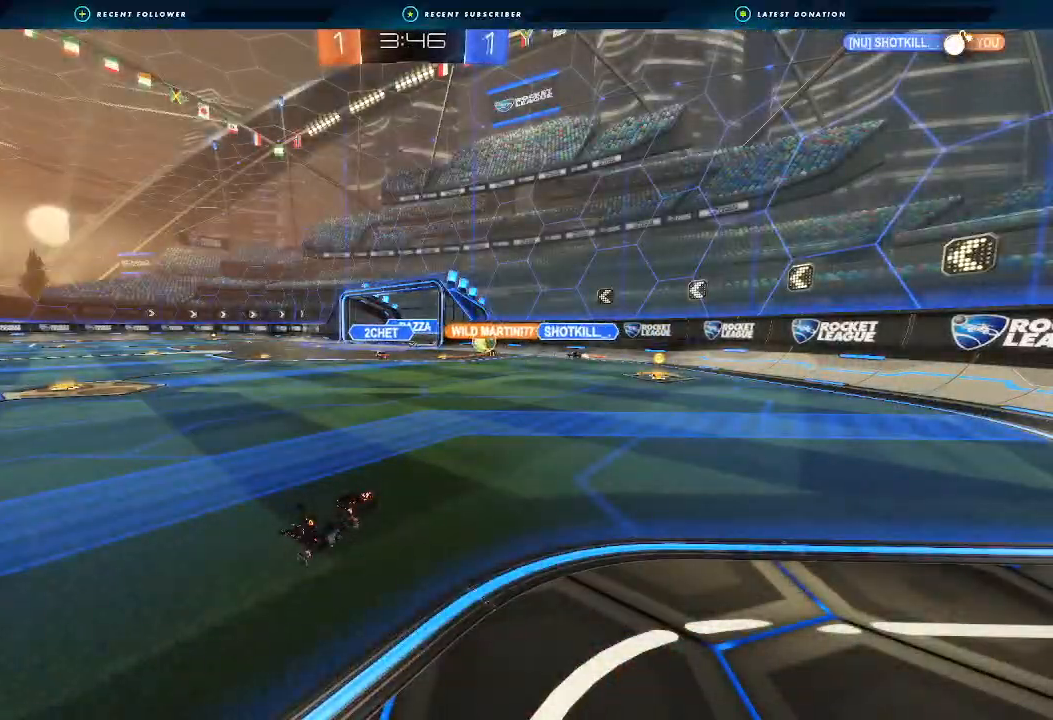
{"buttons": [], "left_stick": "center", "right_stick": "center", "events": []}
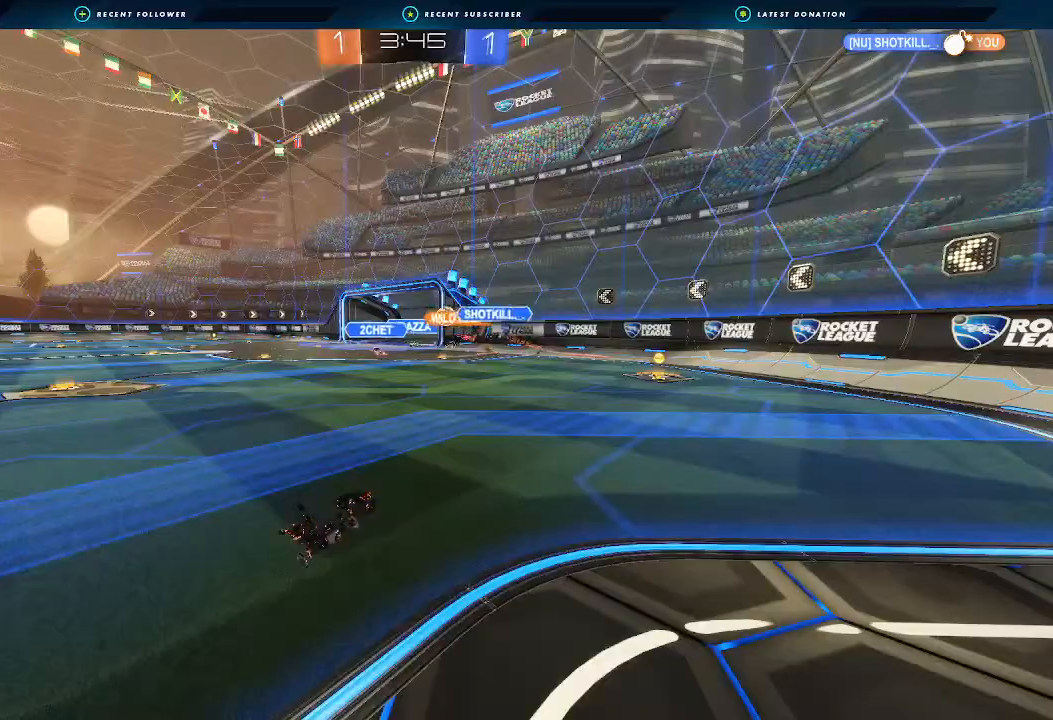
{"buttons": ["R2"], "left_stick": "right", "right_stick": "center", "events": [[33, "R2", "down"], [500, "left_stick", "right"]]}
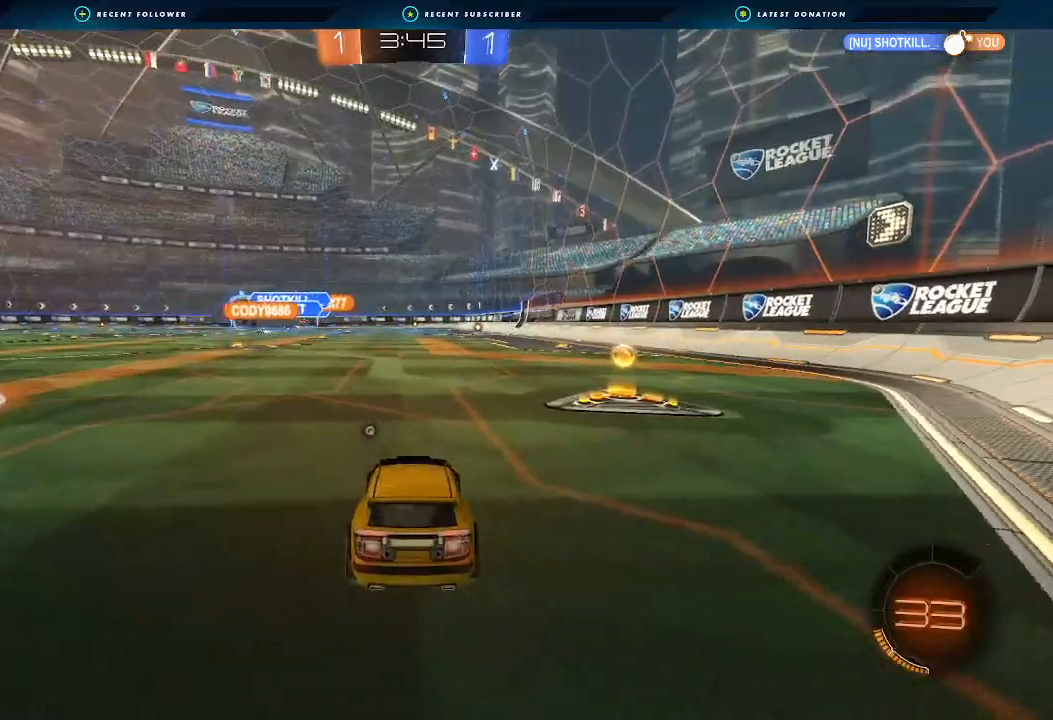
{"buttons": ["L1", "R2"], "left_stick": "left", "right_stick": "center", "events": [[133, "Y", "down"], [233, "Y", "up"], [300, "B", "down"], [433, "B", "up"], [433, "left_stick", "left"], [500, "L1", "down"]]}
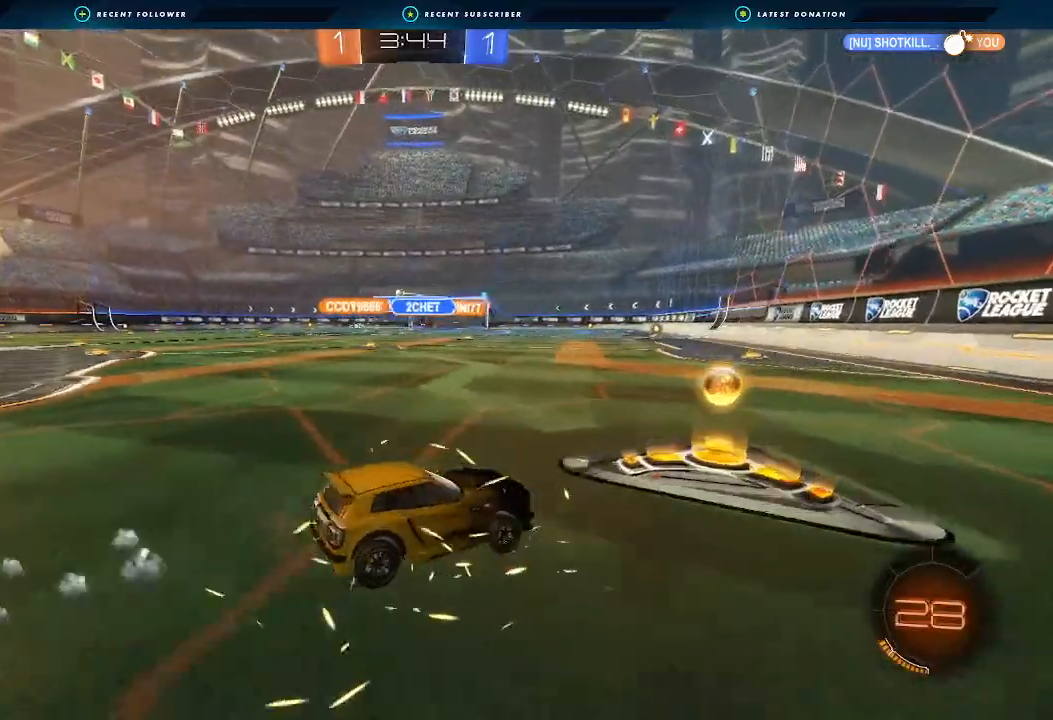
{"buttons": ["B", "R2"], "left_stick": "left", "right_stick": "center", "events": [[133, "L1", "up"], [433, "B", "down"]]}
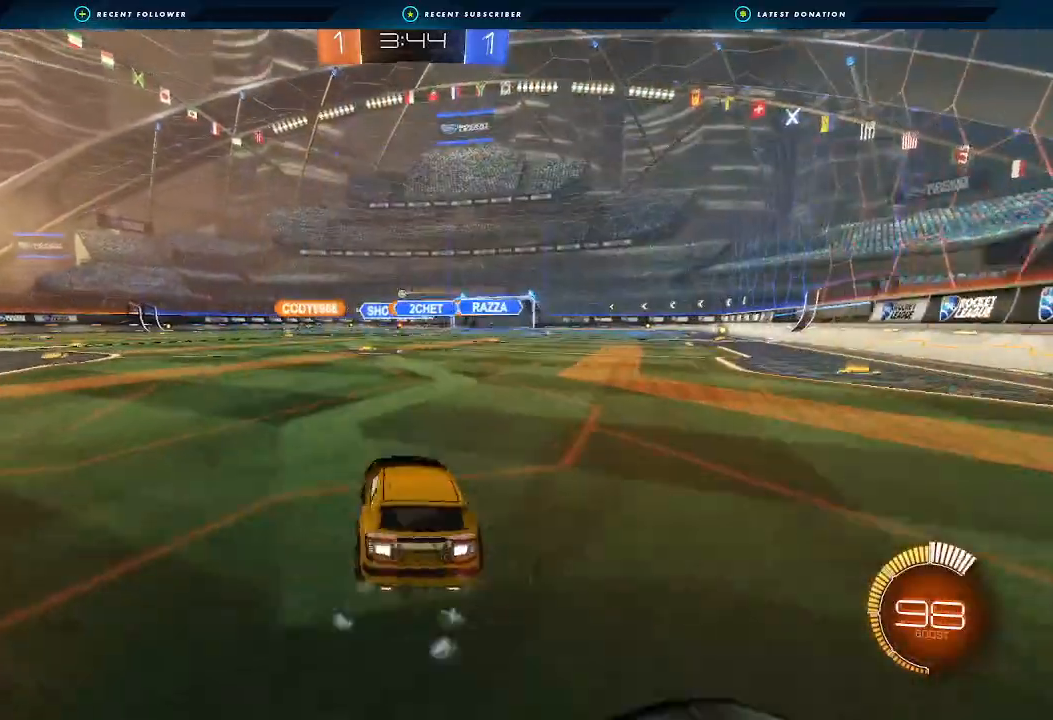
{"buttons": ["B", "L1", "R2"], "left_stick": "down-left", "right_stick": "center", "events": [[67, "L1", "down"], [67, "left_stick", "up"], [133, "A", "down"], [167, "A", "up"], [167, "left_stick", "up-left"], [233, "A", "down"], [267, "left_stick", "down"], [433, "A", "up"], [500, "left_stick", "down-left"]]}
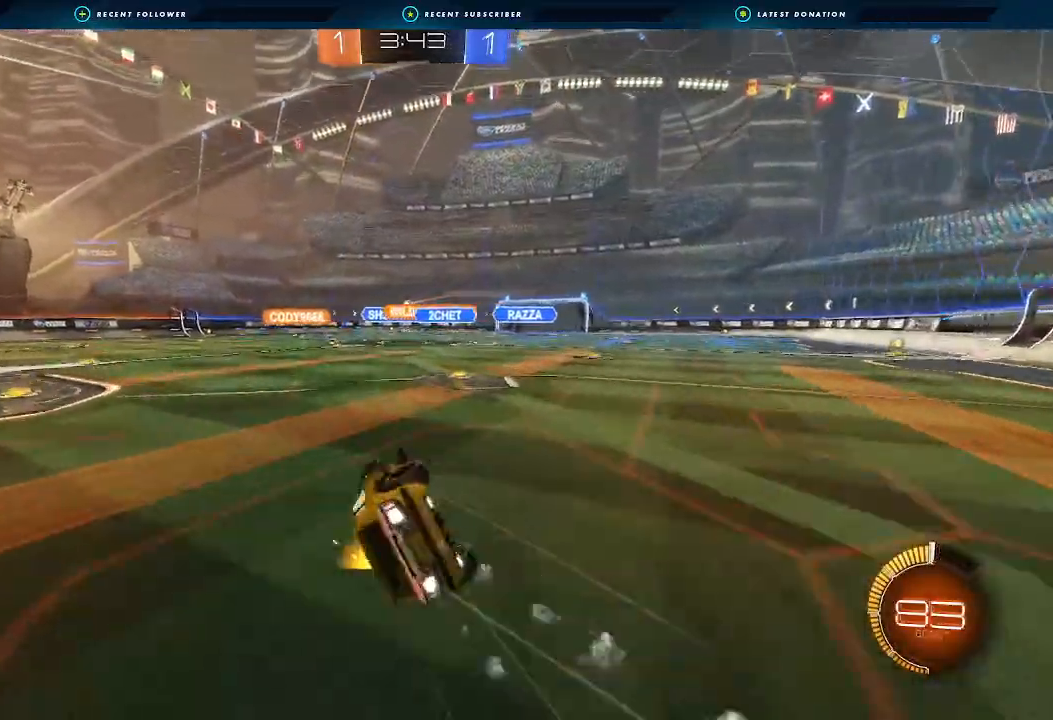
{"buttons": ["Y", "R2"], "left_stick": "center", "right_stick": "center", "events": [[67, "Y", "down"], [267, "B", "up"], [267, "Y", "up"], [400, "L1", "up"], [433, "Y", "down"], [433, "left_stick", "center"]]}
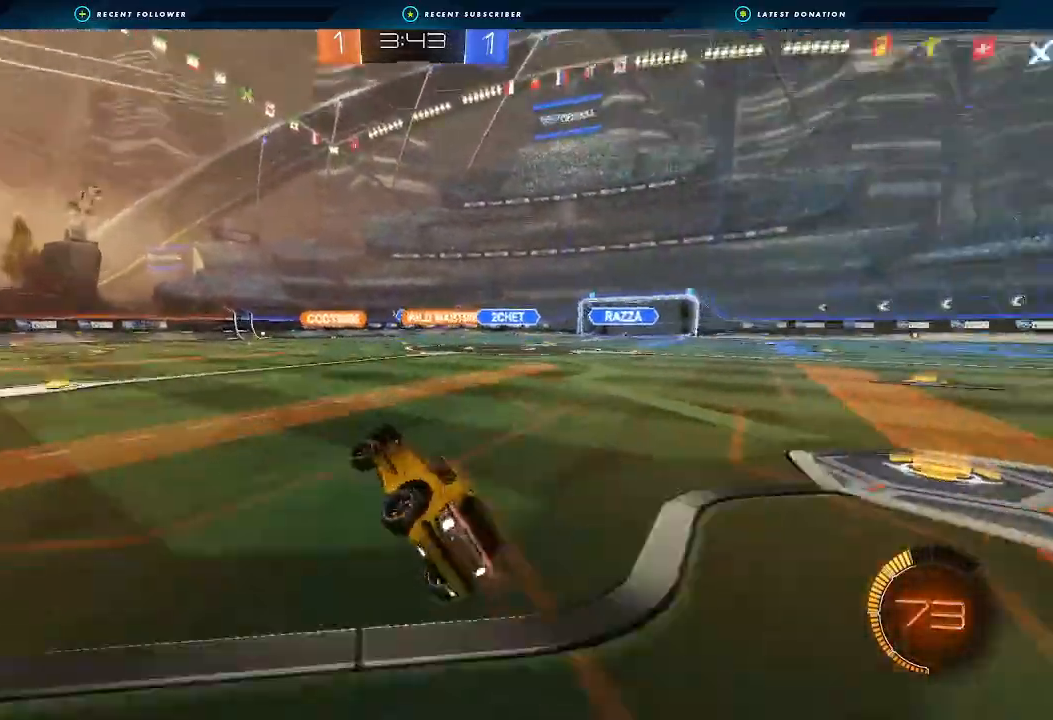
{"buttons": ["R2"], "left_stick": "center", "right_stick": "center", "events": [[33, "Y", "up"], [200, "left_stick", "right"], [467, "left_stick", "center"]]}
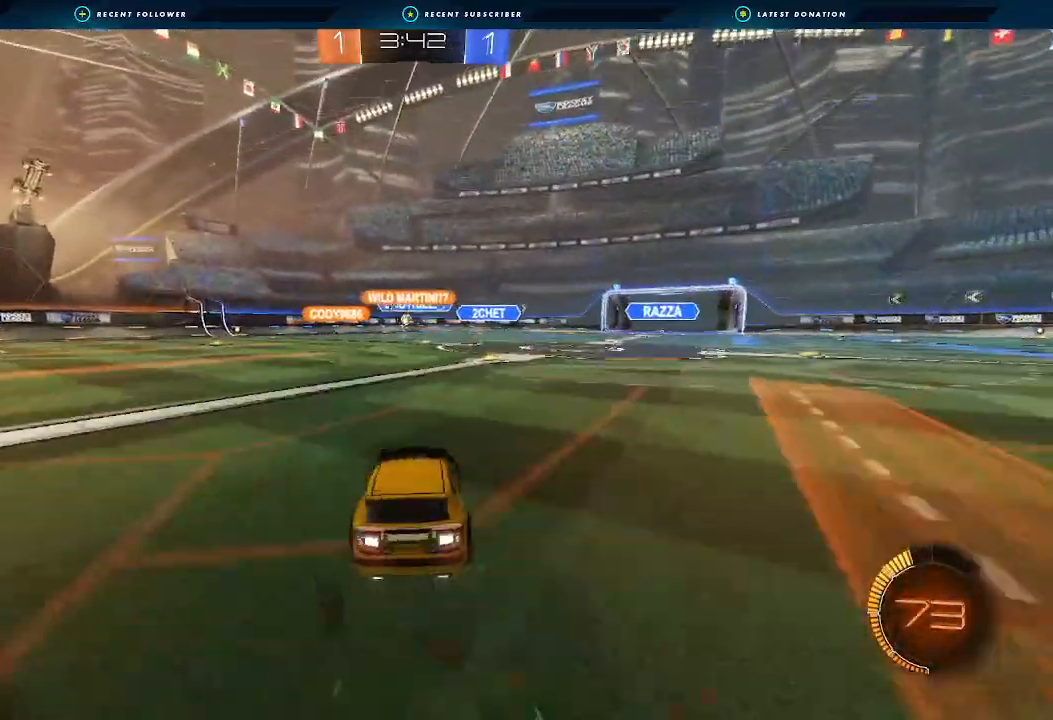
{"buttons": ["R2"], "left_stick": "center", "right_stick": "center", "events": [[200, "left_stick", "down-right"], [300, "left_stick", "center"]]}
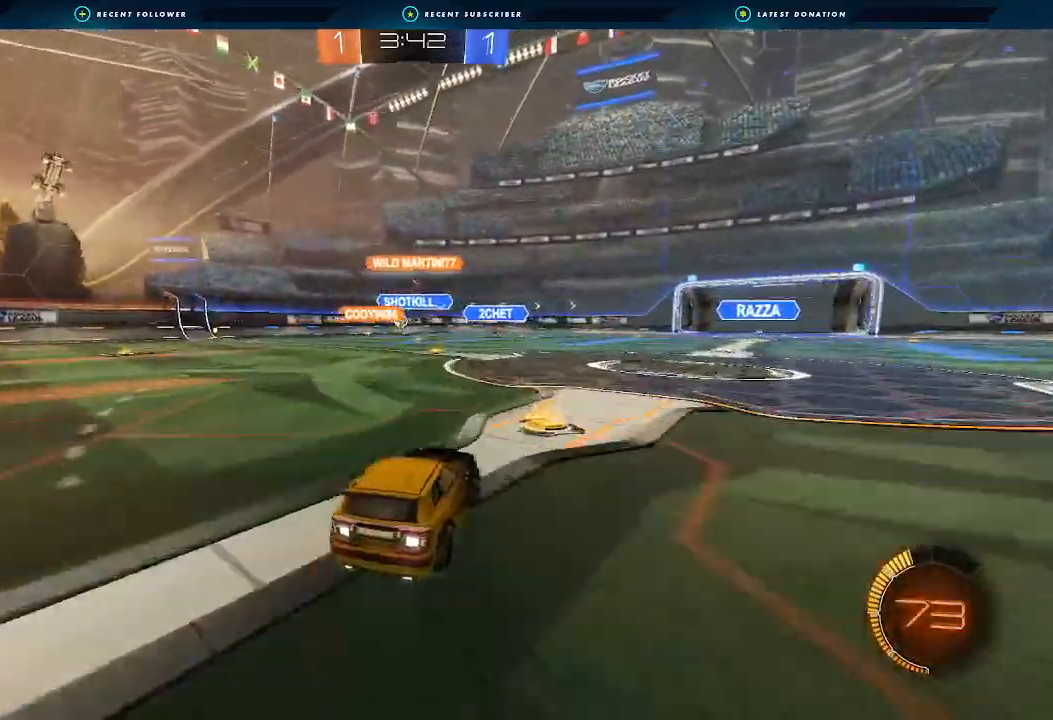
{"buttons": ["R2"], "left_stick": "center", "right_stick": "center", "events": [[133, "left_stick", "left"], [367, "left_stick", "center"]]}
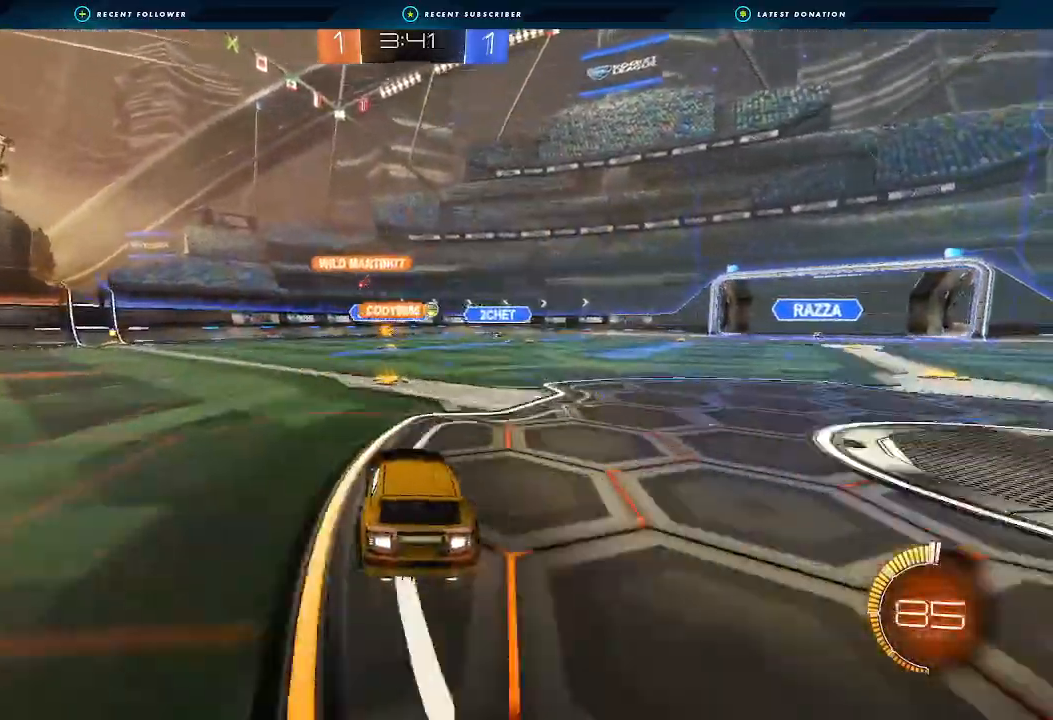
{"buttons": ["L2"], "left_stick": "right", "right_stick": "center", "events": [[167, "L1", "down"], [167, "left_stick", "right"], [267, "L1", "up"], [433, "R2", "up"], [500, "L2", "down"]]}
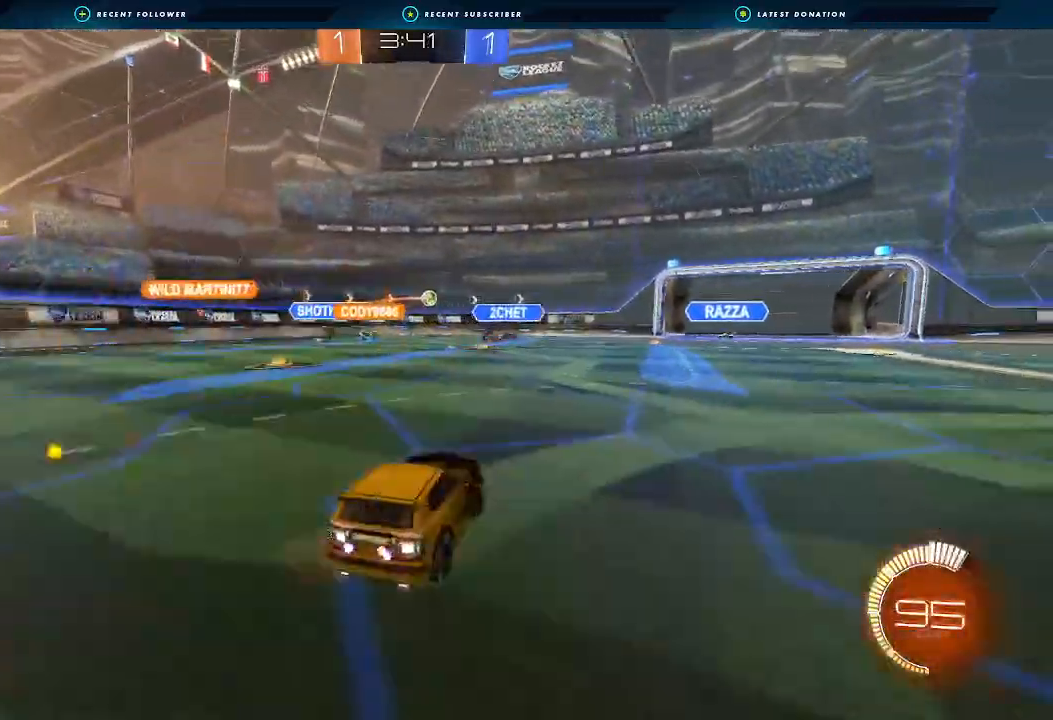
{"buttons": ["R2"], "left_stick": "down-right", "right_stick": "center", "events": [[133, "left_stick", "down-right"], [233, "L2", "up"], [267, "R2", "down"]]}
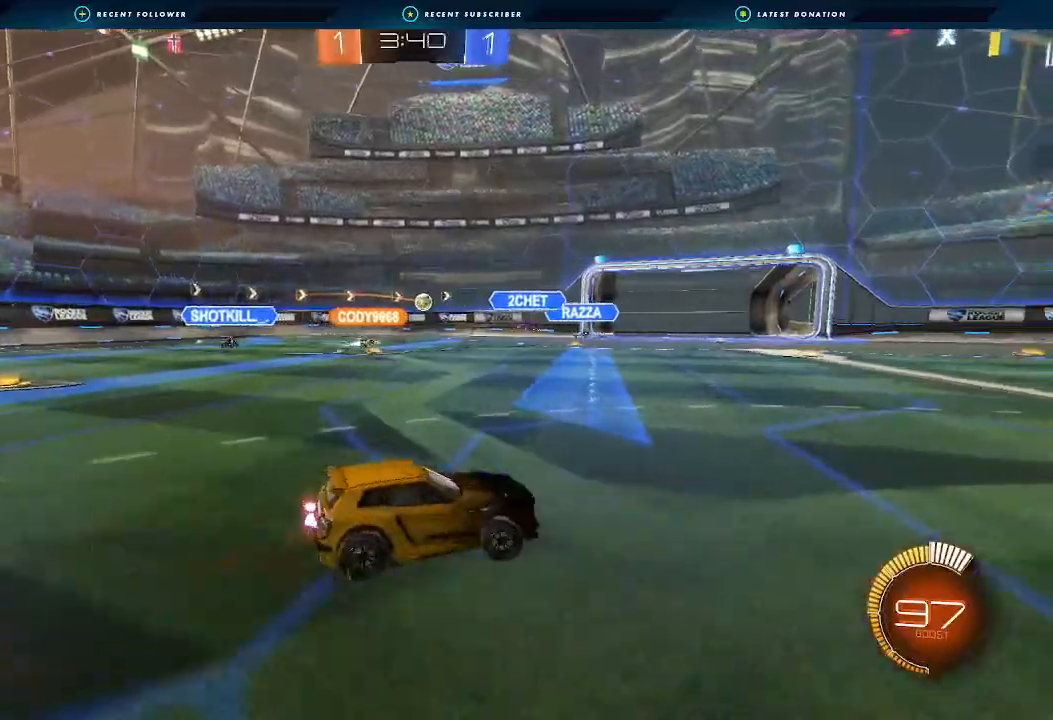
{"buttons": ["R2"], "left_stick": "right", "right_stick": "center", "events": [[67, "left_stick", "right"], [367, "L1", "down"], [500, "L1", "up"]]}
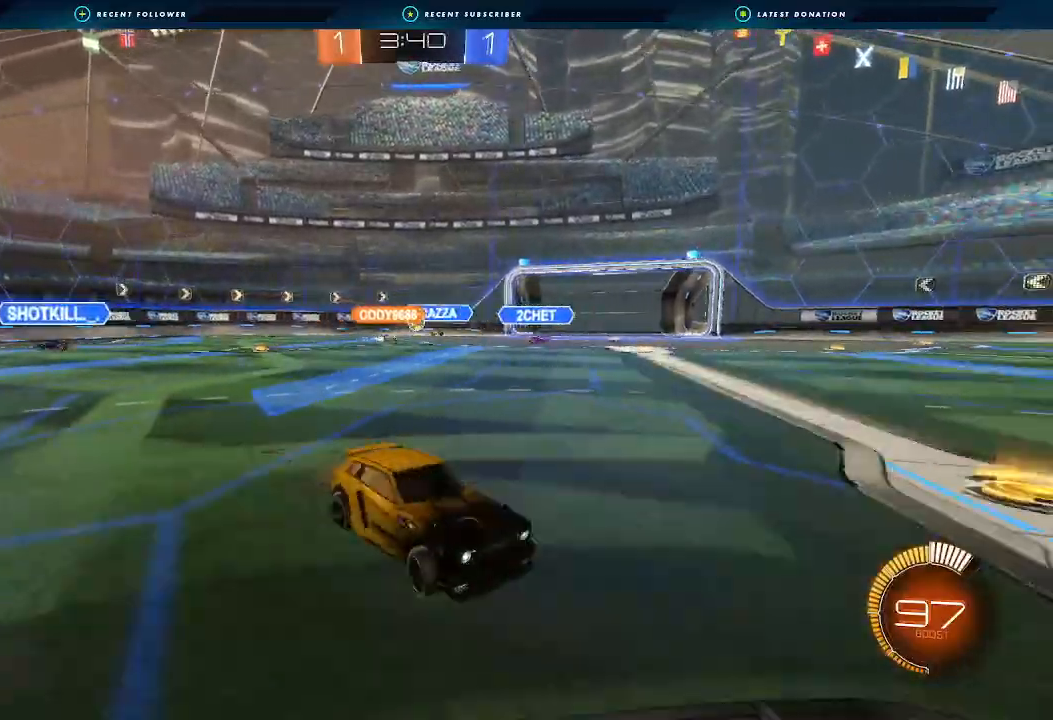
{"buttons": ["R2"], "left_stick": "right", "right_stick": "center", "events": []}
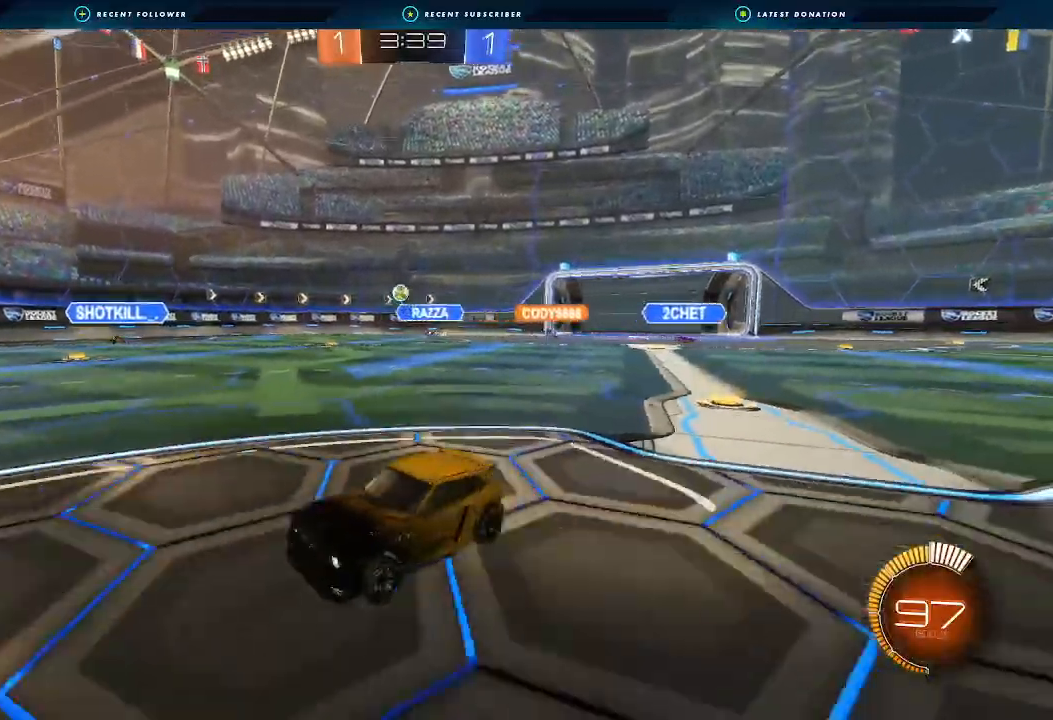
{"buttons": ["R2"], "left_stick": "right", "right_stick": "center", "events": [[67, "Y", "down"], [200, "Y", "up"], [200, "left_stick", "center"], [467, "left_stick", "right"]]}
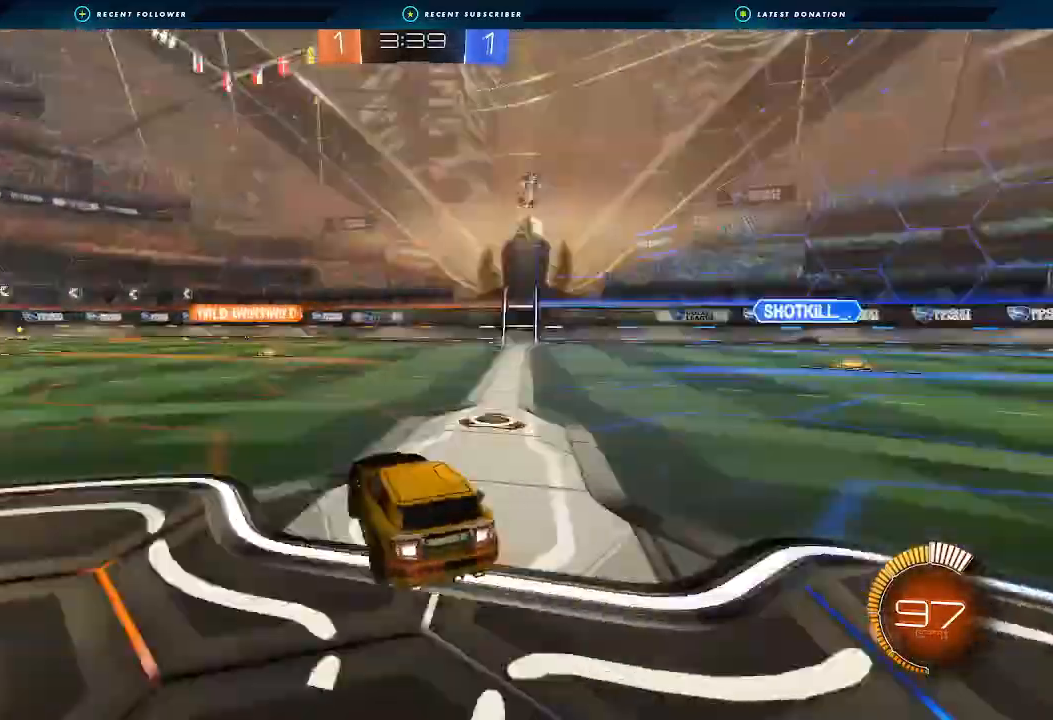
{"buttons": ["R2"], "left_stick": "center", "right_stick": "center", "events": [[33, "Y", "down"], [100, "B", "down"], [100, "Y", "up"], [133, "left_stick", "center"], [300, "B", "up"]]}
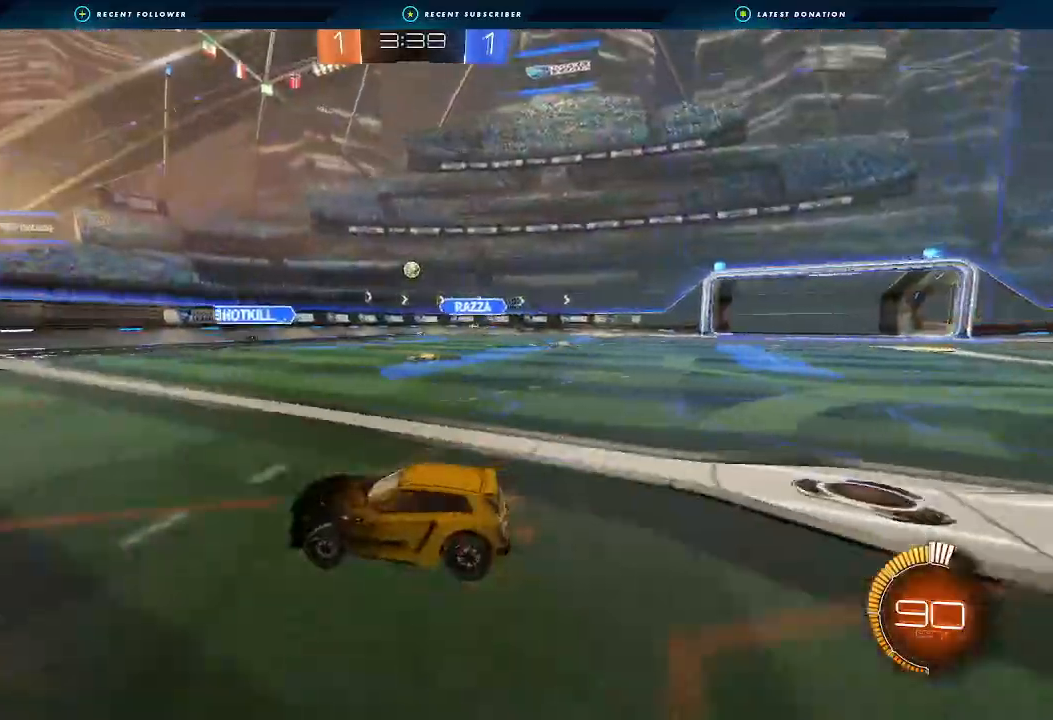
{"buttons": ["R2"], "left_stick": "right", "right_stick": "center", "events": [[67, "left_stick", "right"], [133, "left_stick", "center"], [300, "left_stick", "right"], [367, "L1", "down"], [467, "L1", "up"]]}
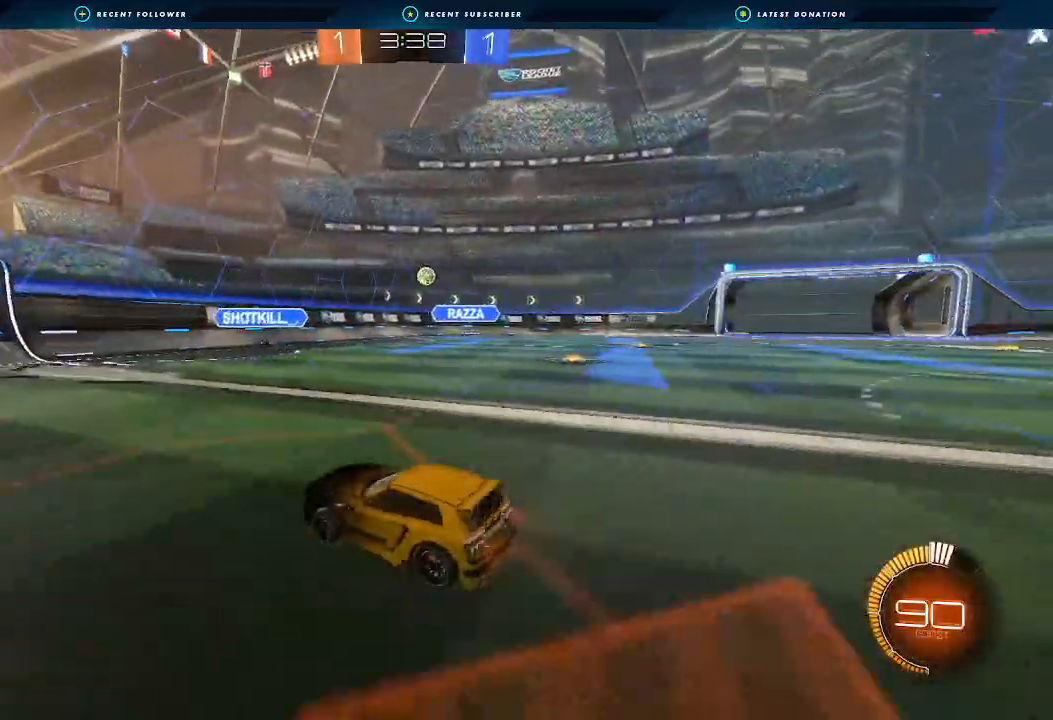
{"buttons": ["R2"], "left_stick": "right", "right_stick": "center", "events": [[100, "left_stick", "center"], [267, "left_stick", "right"], [433, "left_stick", "center"], [500, "left_stick", "right"]]}